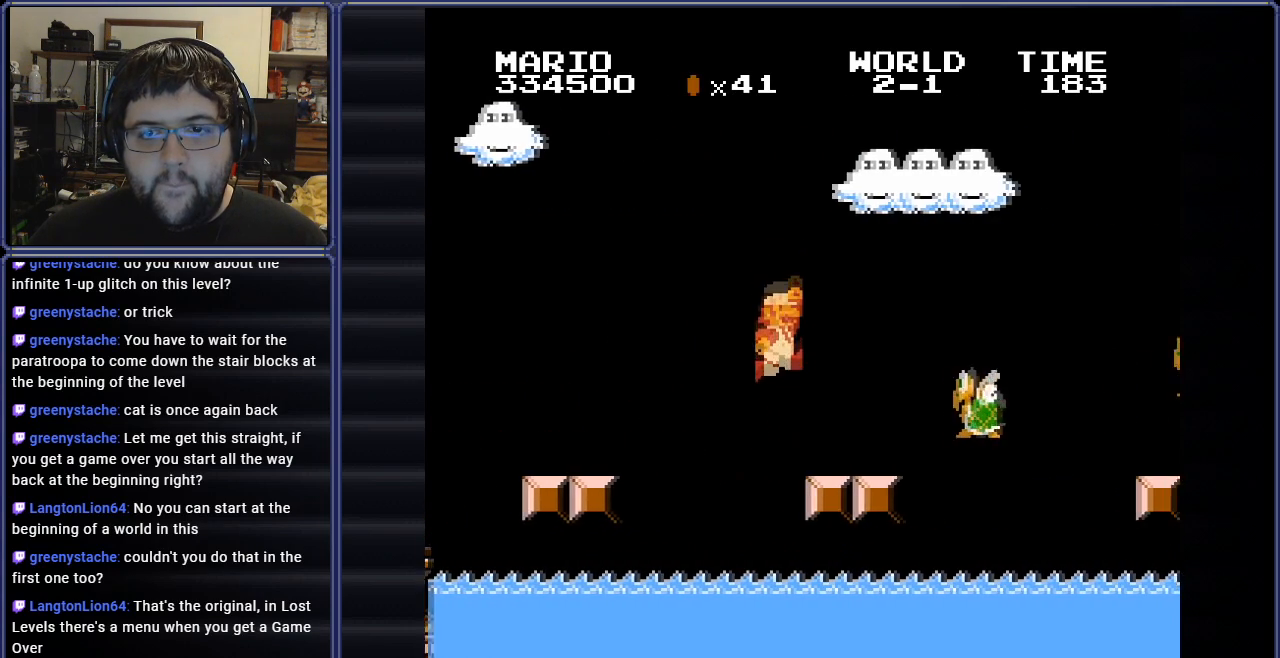
Gameplay with a controller (Nintendo layout); each line is a JSON object with the inputs held at the frame after it. "events" lists button and stick changes between this image and that frame as [ms after this image, input, new state], when the widget could be followed in between. Not read: L3 R3.
{"buttons": ["A", "B", "DPAD_LEFT"], "events": [[100, "DPAD_UP", "down"], [117, "DPAD_UP", "up"], [234, "A", "down"], [267, "DPAD_UP", "down"], [484, "DPAD_UP", "up"]]}
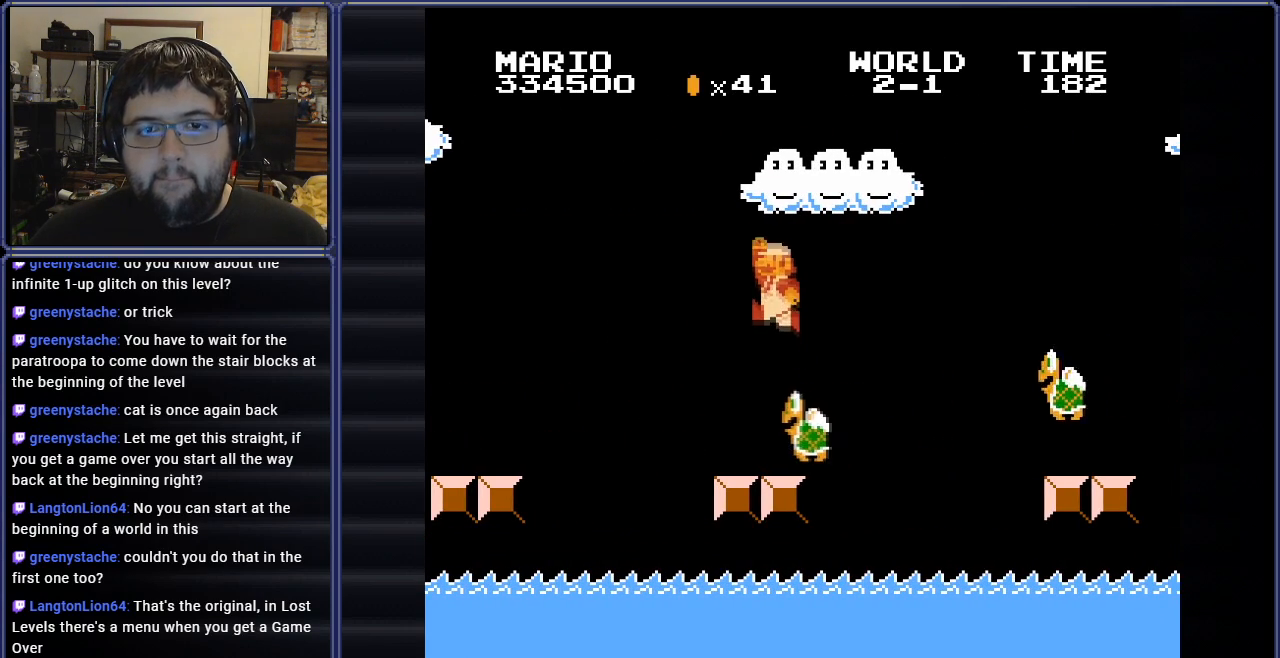
{"buttons": ["B", "DPAD_RIGHT"], "events": [[16, "A", "up"], [133, "DPAD_LEFT", "up"], [166, "DPAD_RIGHT", "down"], [317, "DPAD_RIGHT", "up"], [450, "DPAD_RIGHT", "down"]]}
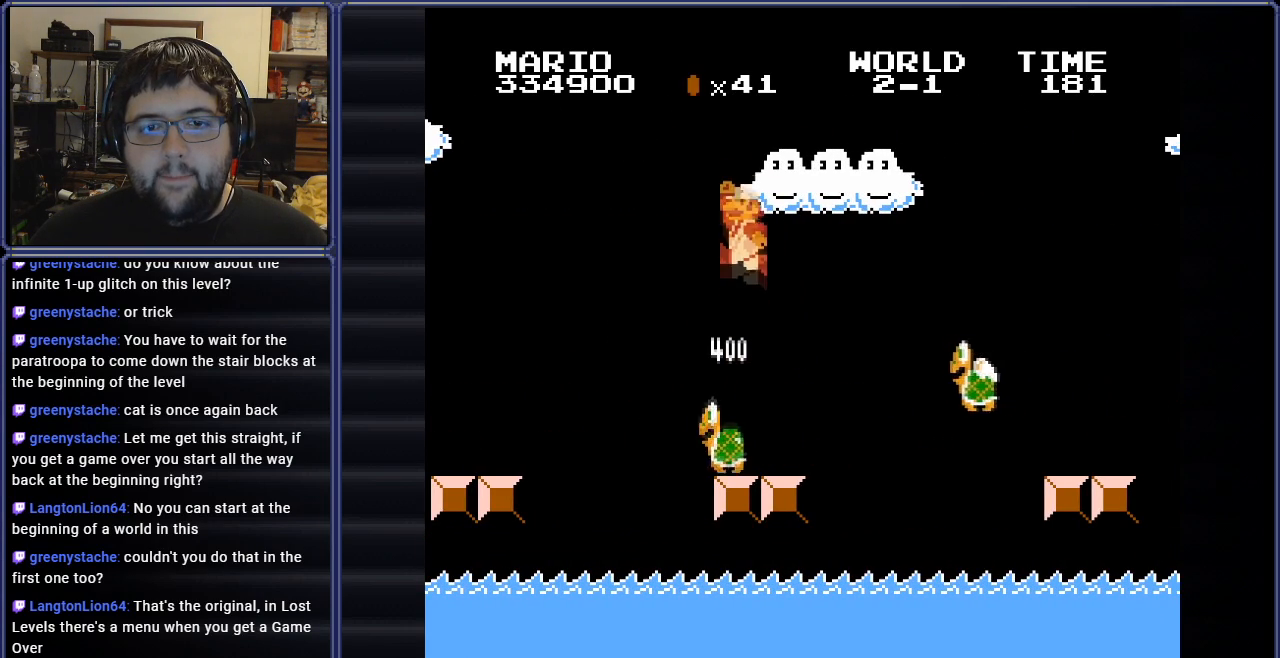
{"buttons": ["B", "DPAD_LEFT"], "events": [[167, "DPAD_RIGHT", "up"], [300, "DPAD_LEFT", "down"], [434, "DPAD_UP", "down"], [501, "DPAD_UP", "up"]]}
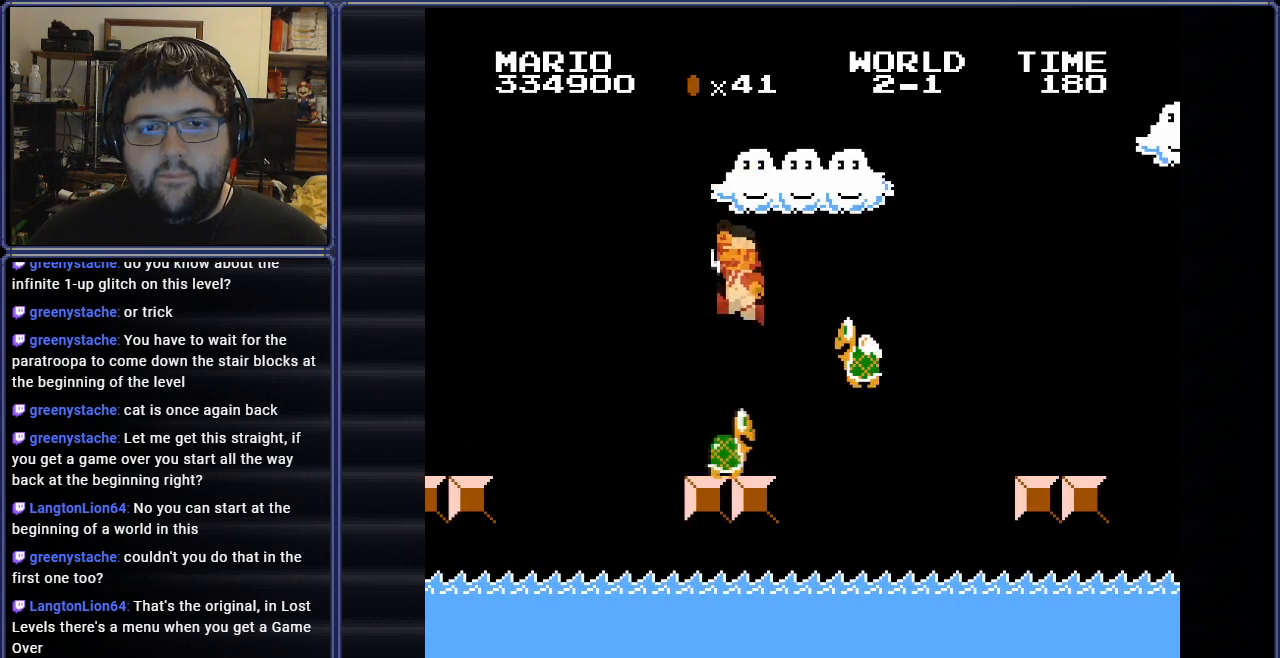
{"buttons": ["B"], "events": [[100, "A", "down"], [100, "DPAD_LEFT", "up"], [150, "DPAD_RIGHT", "down"], [350, "DPAD_RIGHT", "up"], [467, "A", "up"]]}
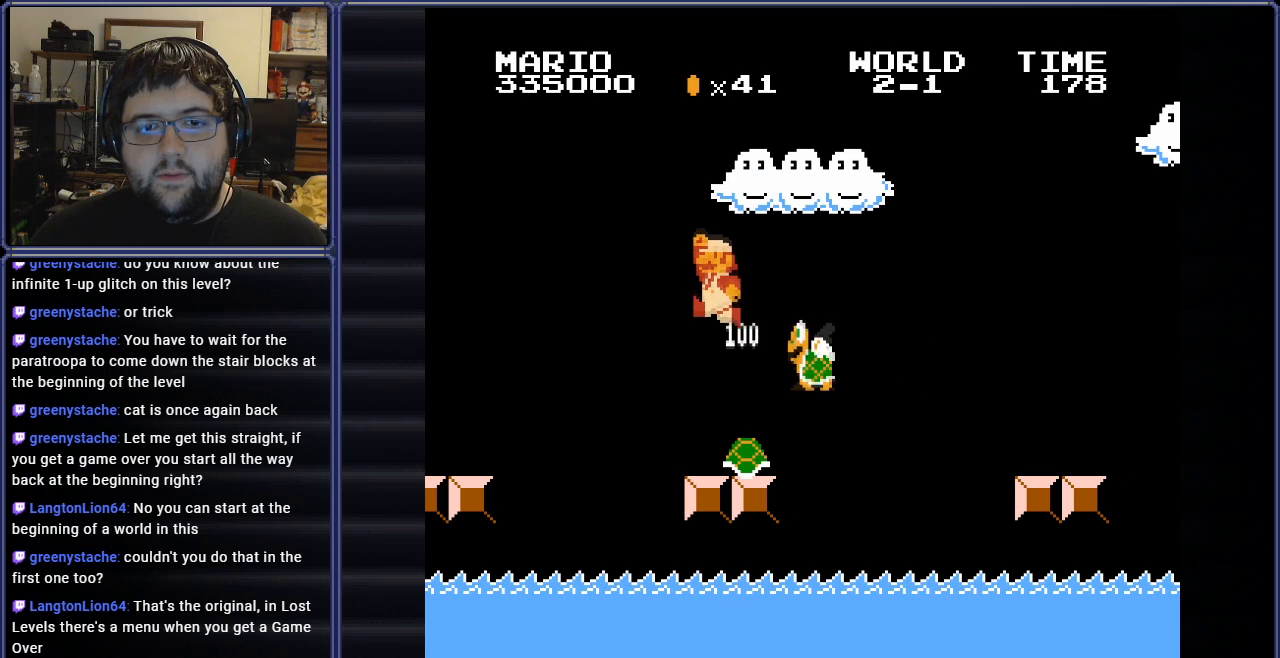
{"buttons": [], "events": [[67, "DPAD_LEFT", "down"], [150, "DPAD_LEFT", "up"], [200, "DPAD_RIGHT", "down"], [350, "DPAD_RIGHT", "up"], [367, "B", "up"]]}
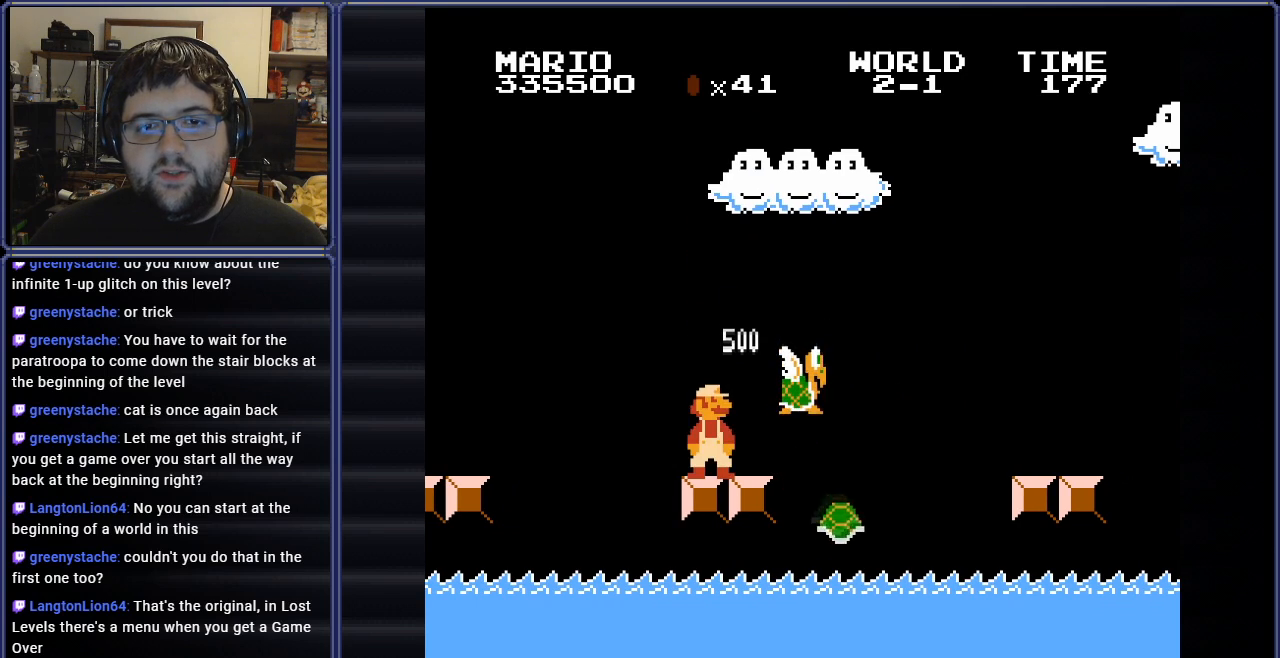
{"buttons": ["B", "DPAD_LEFT"], "events": [[33, "A", "down"], [33, "DPAD_RIGHT", "down"], [83, "DPAD_RIGHT", "up"], [267, "B", "down"], [317, "A", "up"], [467, "DPAD_LEFT", "down"]]}
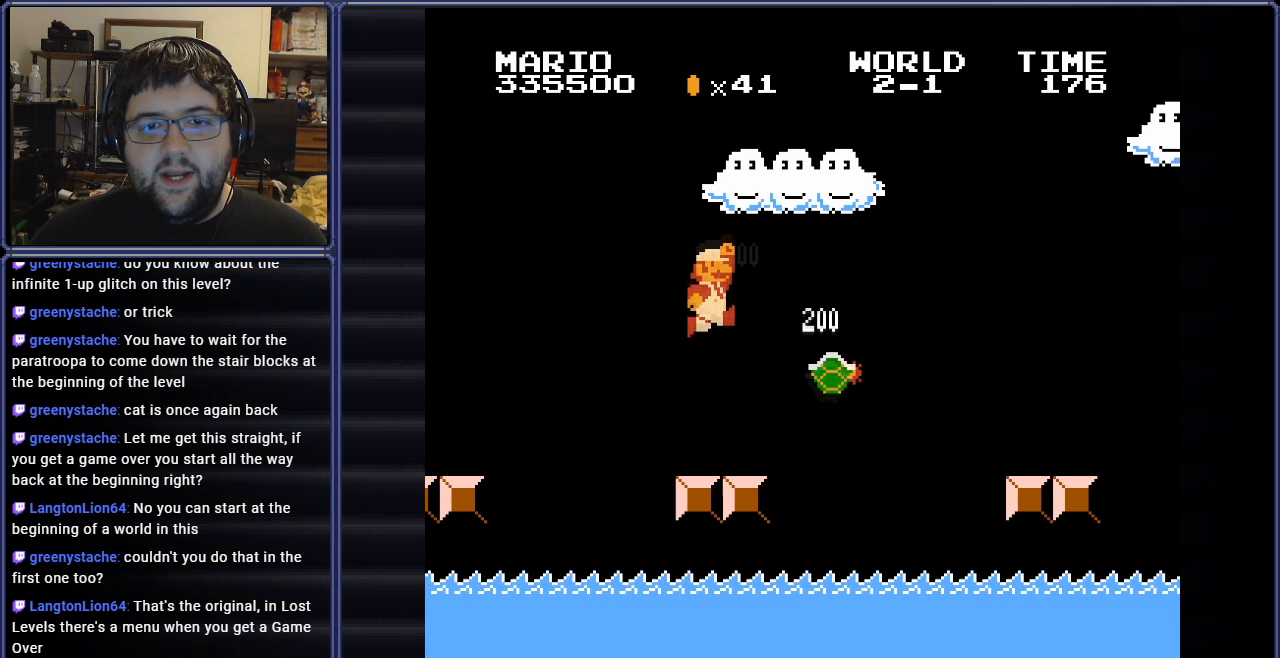
{"buttons": ["B", "DPAD_RIGHT"], "events": [[100, "DPAD_LEFT", "up"], [167, "DPAD_RIGHT", "down"]]}
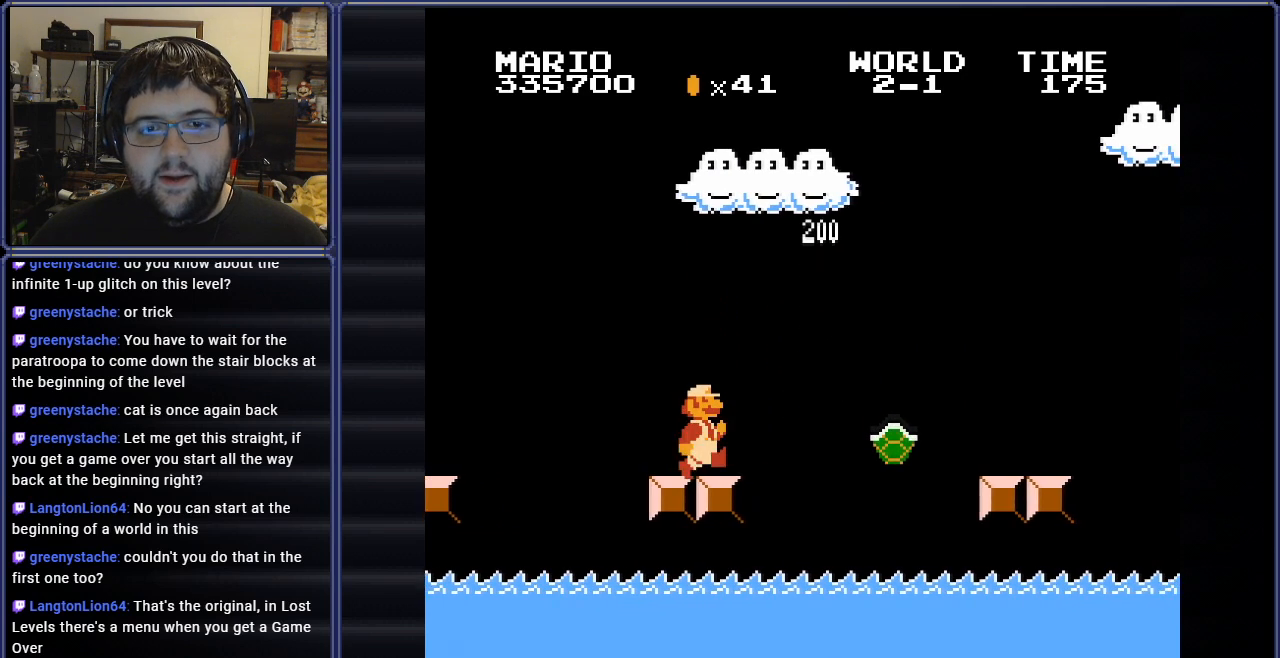
{"buttons": ["A", "B", "DPAD_RIGHT"], "events": [[133, "A", "down"]]}
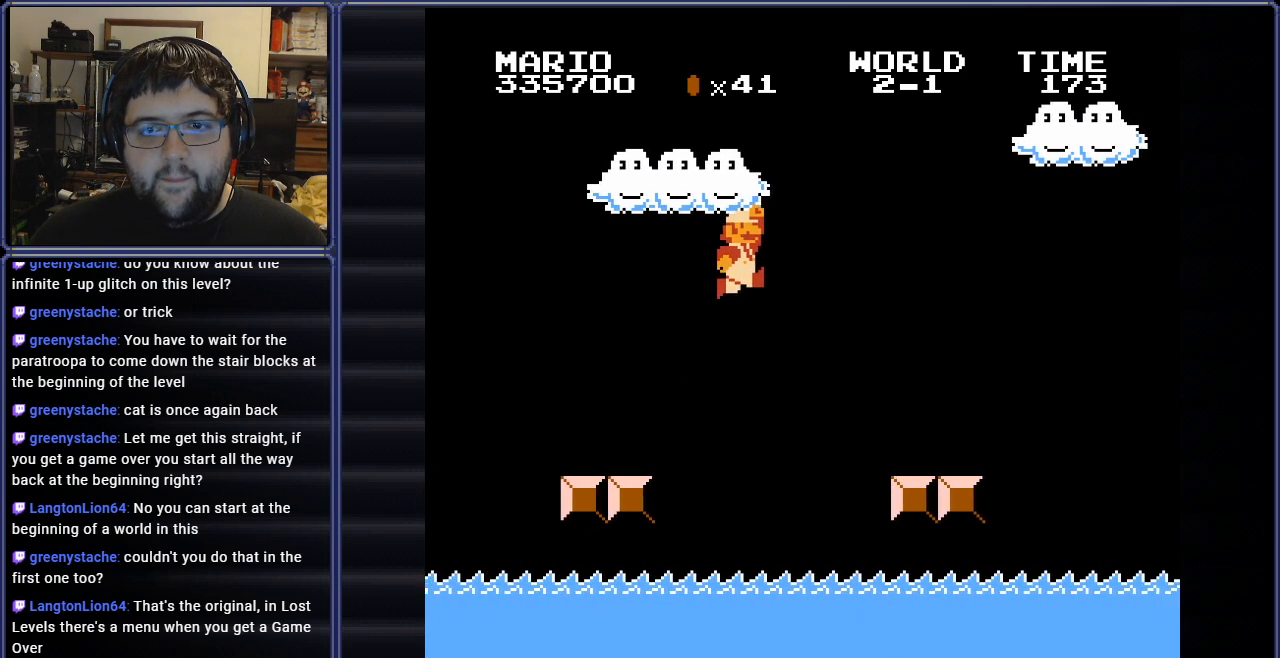
{"buttons": ["B", "DPAD_RIGHT"], "events": [[384, "A", "up"]]}
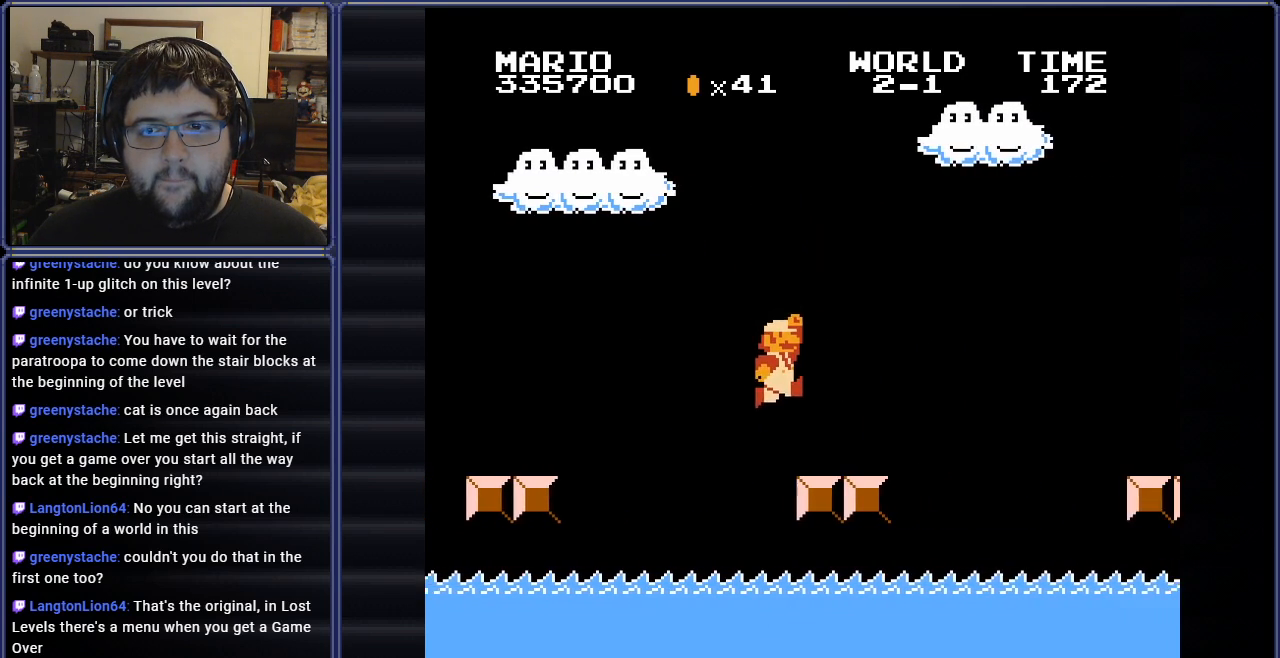
{"buttons": ["A", "B", "DPAD_RIGHT"], "events": [[233, "A", "down"]]}
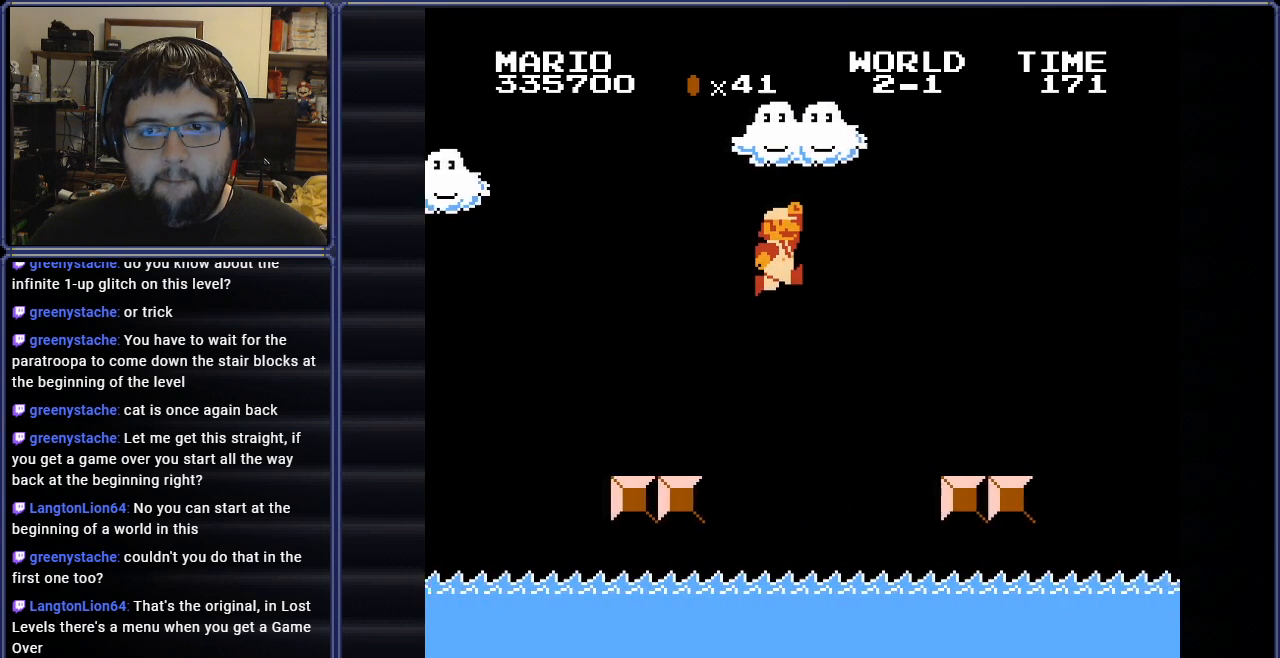
{"buttons": ["B", "DPAD_RIGHT"], "events": [[50, "A", "up"], [167, "DPAD_RIGHT", "up"], [217, "DPAD_LEFT", "down"], [334, "DPAD_LEFT", "up"], [367, "DPAD_RIGHT", "down"]]}
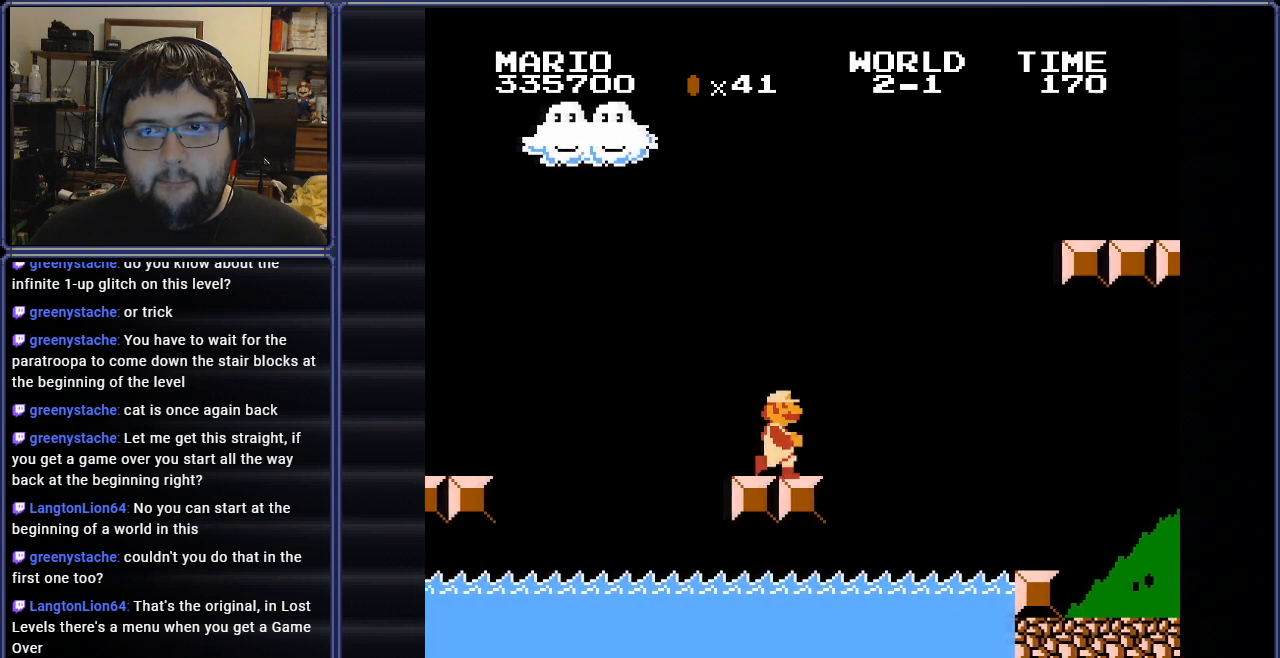
{"buttons": ["A", "B", "DPAD_RIGHT"], "events": [[50, "A", "down"]]}
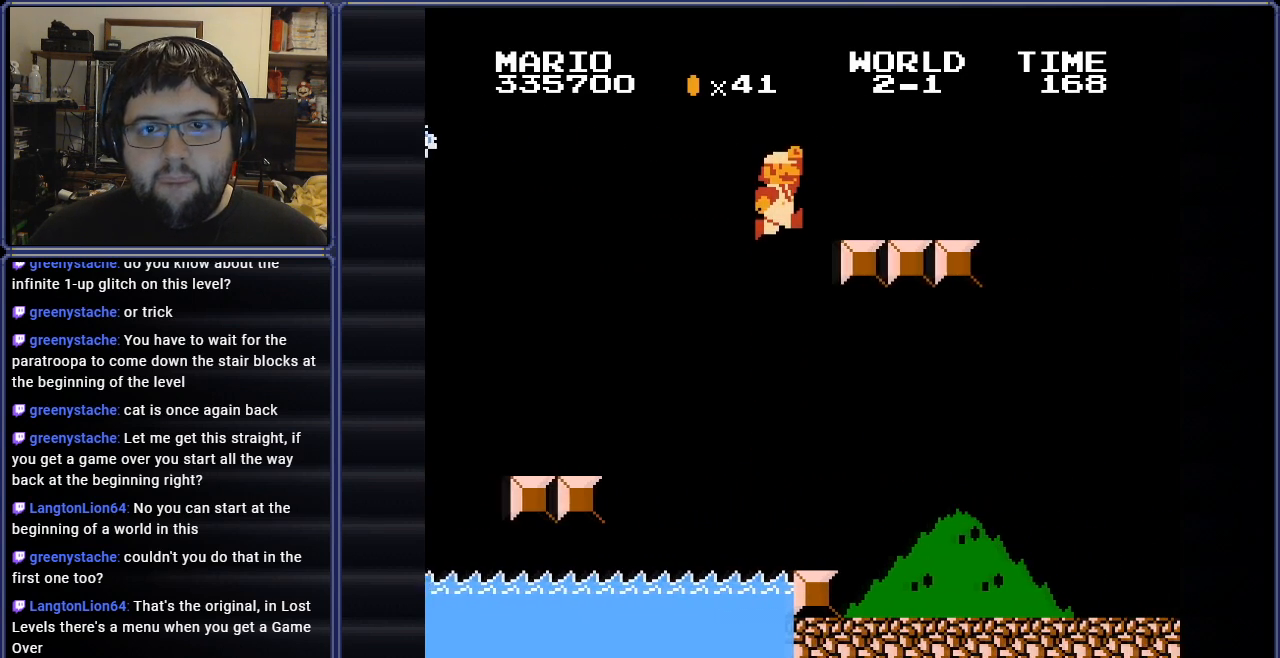
{"buttons": ["DPAD_LEFT"], "events": [[67, "DPAD_RIGHT", "up"], [117, "A", "up"], [117, "DPAD_LEFT", "down"], [134, "B", "up"], [467, "DPAD_LEFT", "up"], [484, "DPAD_LEFT", "down"]]}
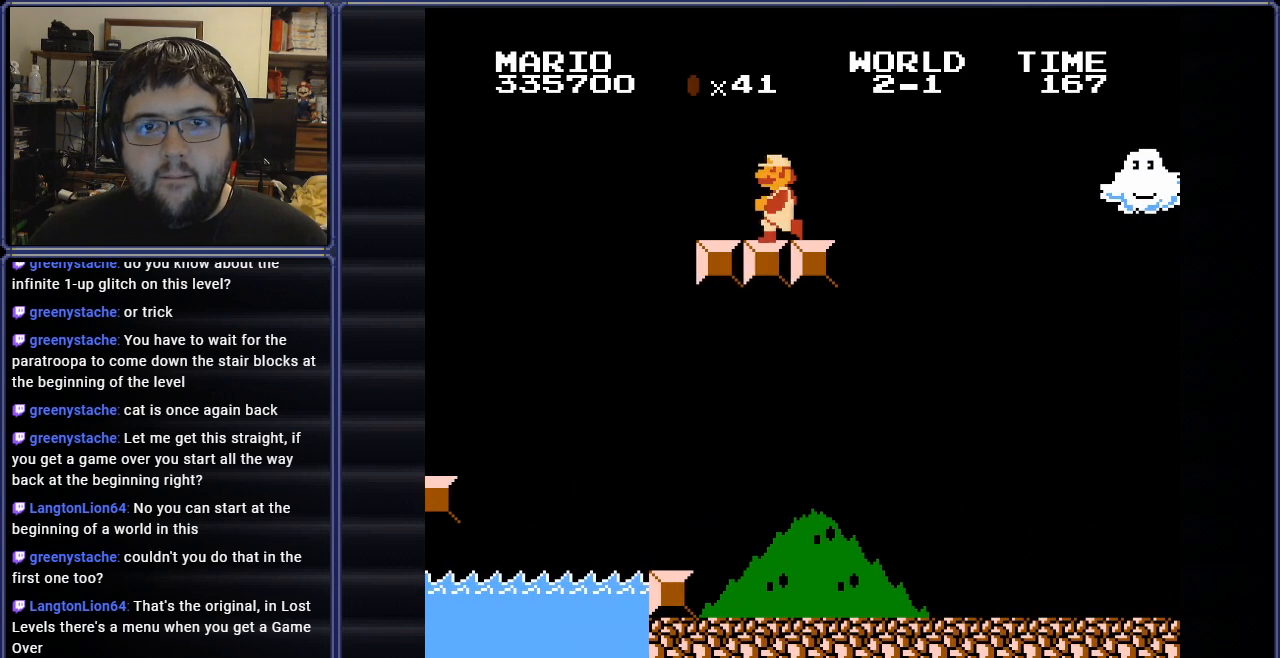
{"buttons": ["DPAD_RIGHT"], "events": [[66, "DPAD_LEFT", "up"], [150, "A", "down"], [300, "DPAD_RIGHT", "down"], [350, "A", "up"]]}
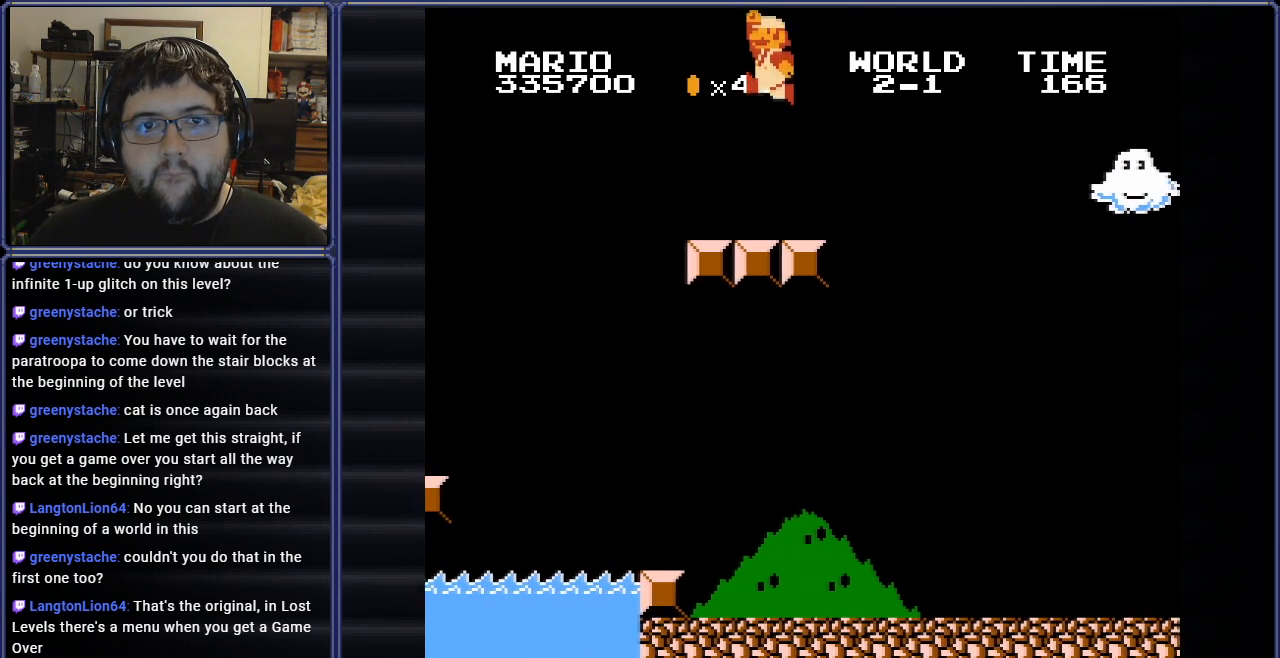
{"buttons": ["DPAD_LEFT"], "events": [[50, "DPAD_RIGHT", "up"], [83, "DPAD_LEFT", "down"]]}
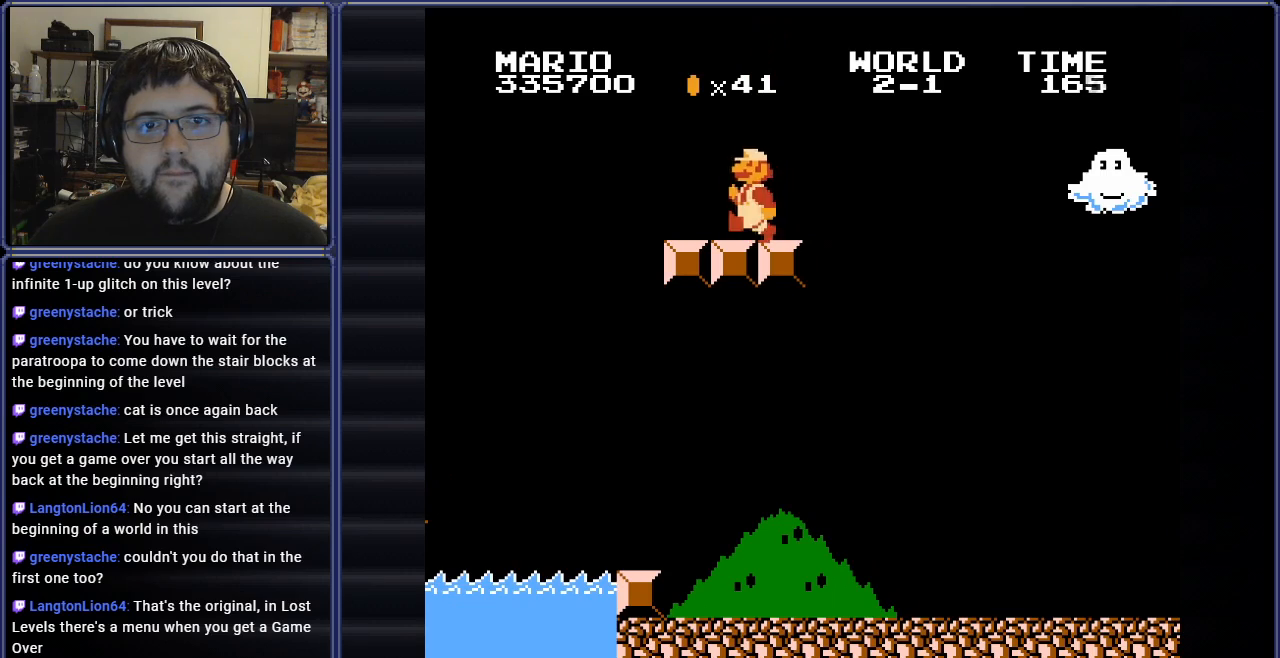
{"buttons": [], "events": [[16, "DPAD_LEFT", "up"], [183, "A", "down"], [333, "DPAD_RIGHT", "down"], [483, "A", "up"], [483, "DPAD_RIGHT", "up"]]}
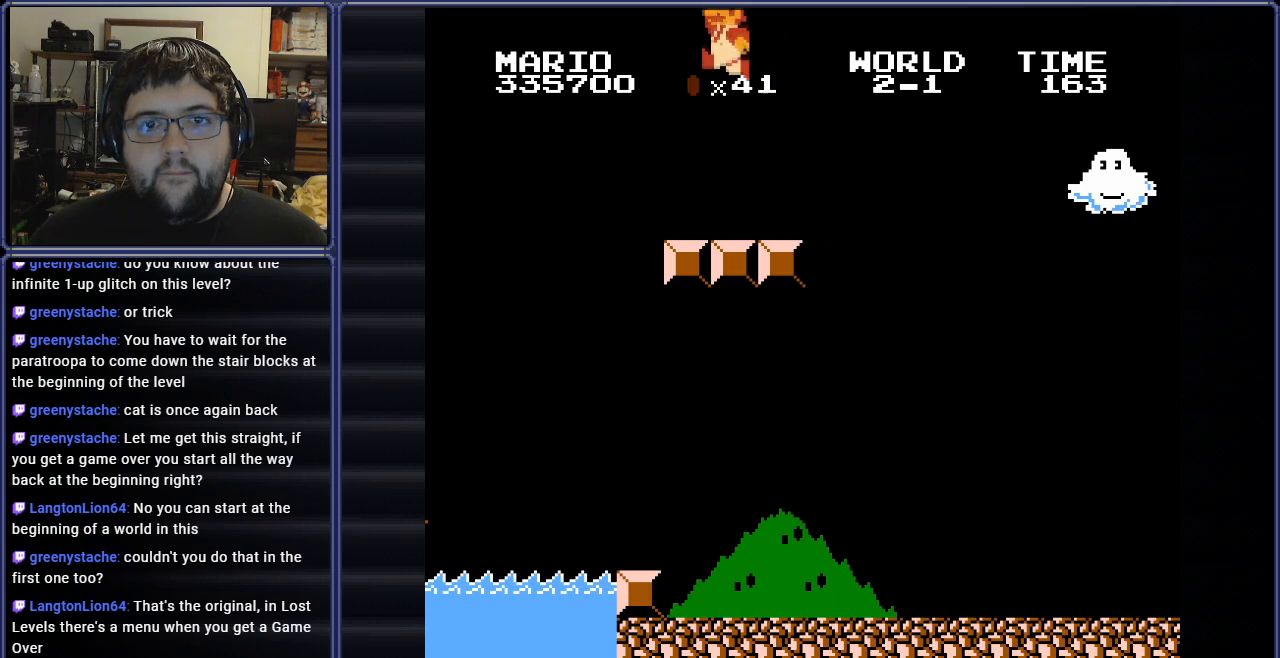
{"buttons": [], "events": [[100, "DPAD_LEFT", "down"], [300, "DPAD_LEFT", "up"]]}
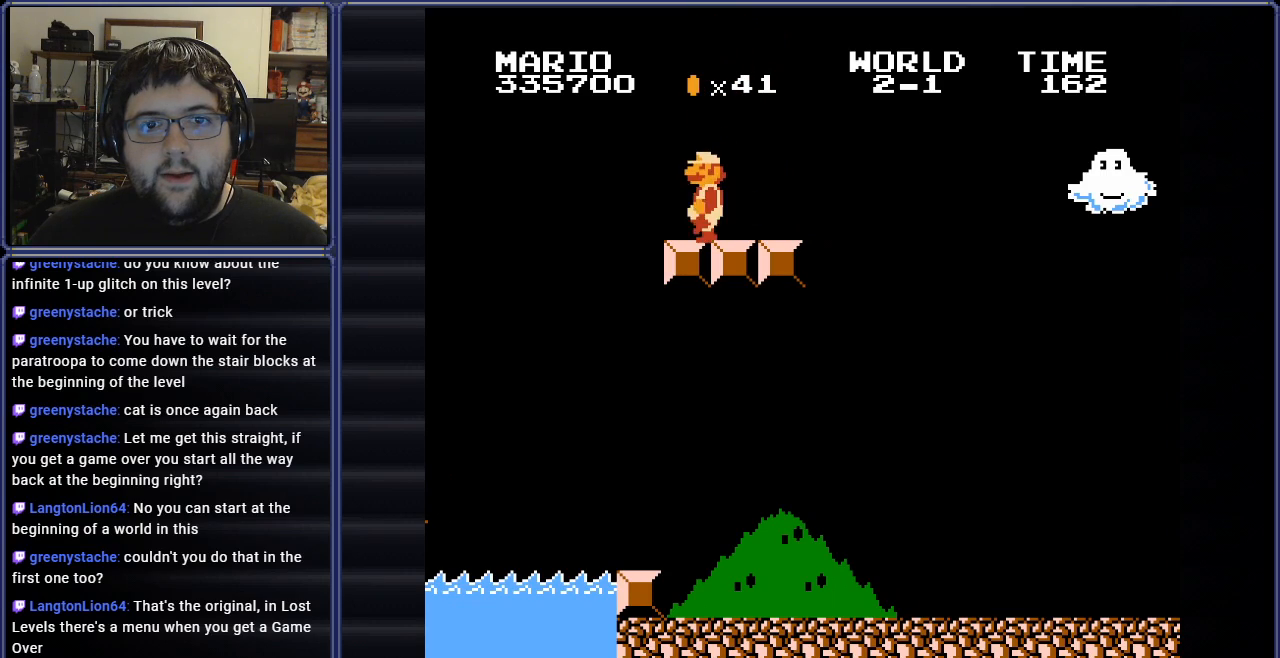
{"buttons": ["DPAD_RIGHT"], "events": [[50, "A", "down"], [350, "DPAD_RIGHT", "down"], [383, "A", "up"]]}
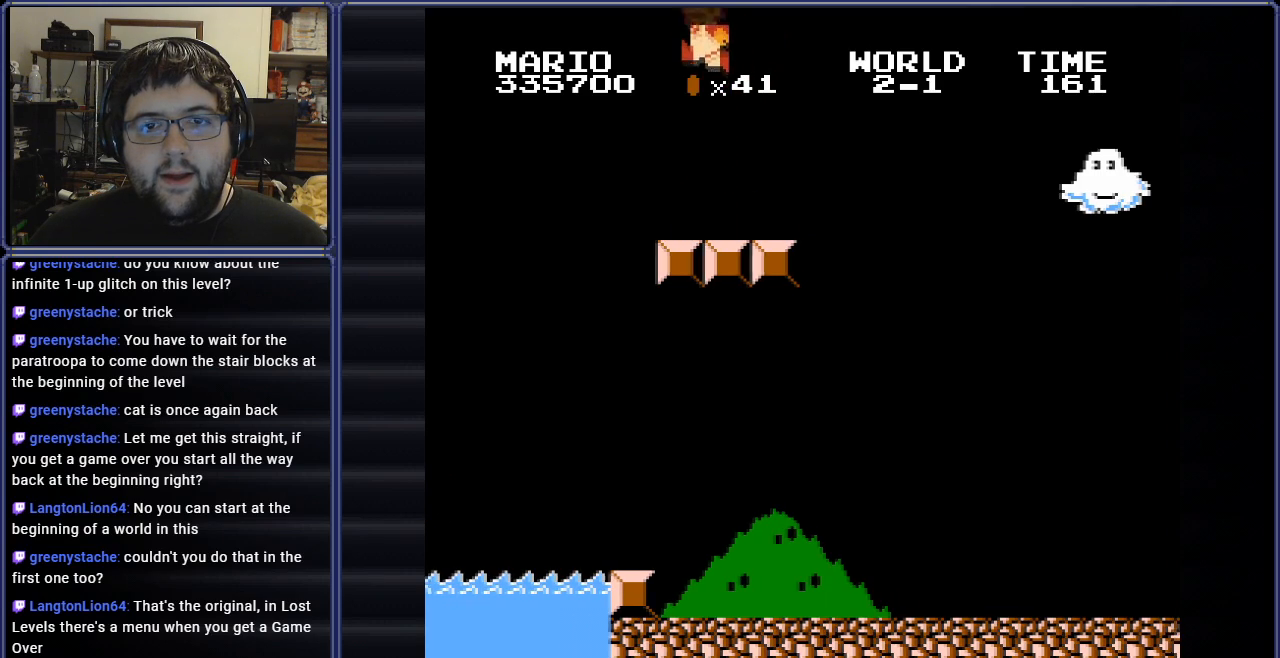
{"buttons": ["A", "DPAD_LEFT"], "events": [[167, "DPAD_RIGHT", "up"], [284, "DPAD_LEFT", "down"], [384, "A", "down"], [451, "DPAD_LEFT", "up"], [501, "DPAD_LEFT", "down"]]}
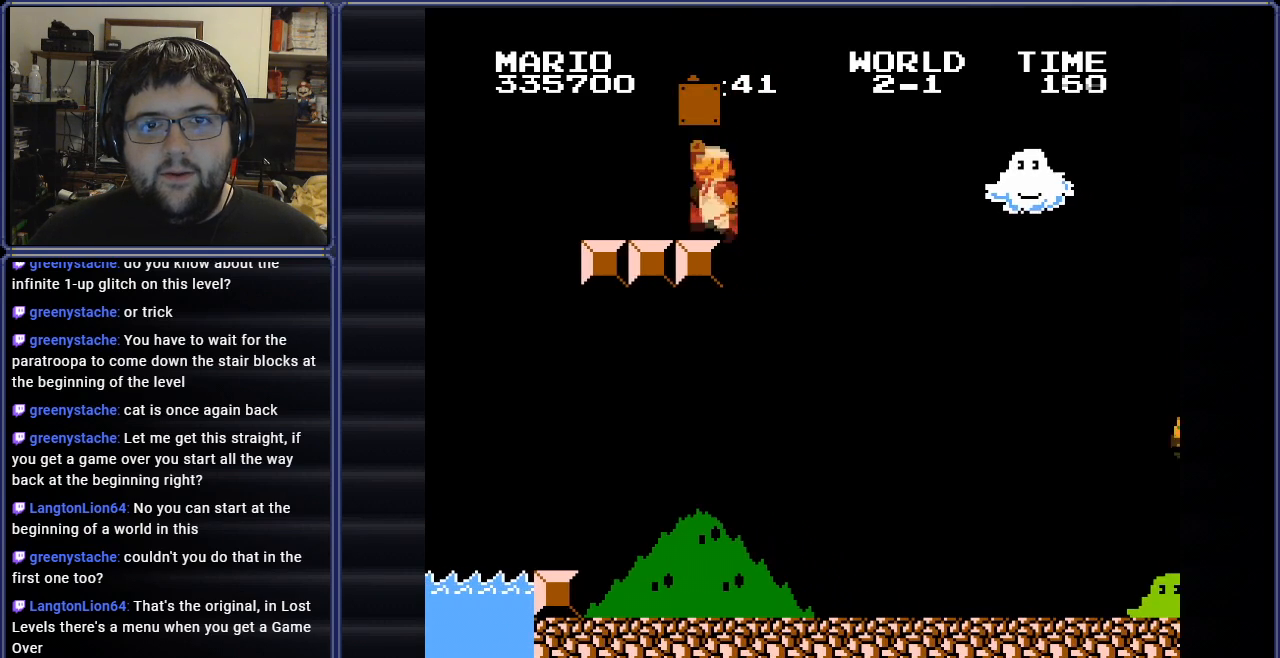
{"buttons": ["DPAD_RIGHT"], "events": [[33, "DPAD_LEFT", "up"], [83, "DPAD_LEFT", "down"], [200, "A", "up"], [283, "DPAD_LEFT", "up"], [417, "DPAD_RIGHT", "down"]]}
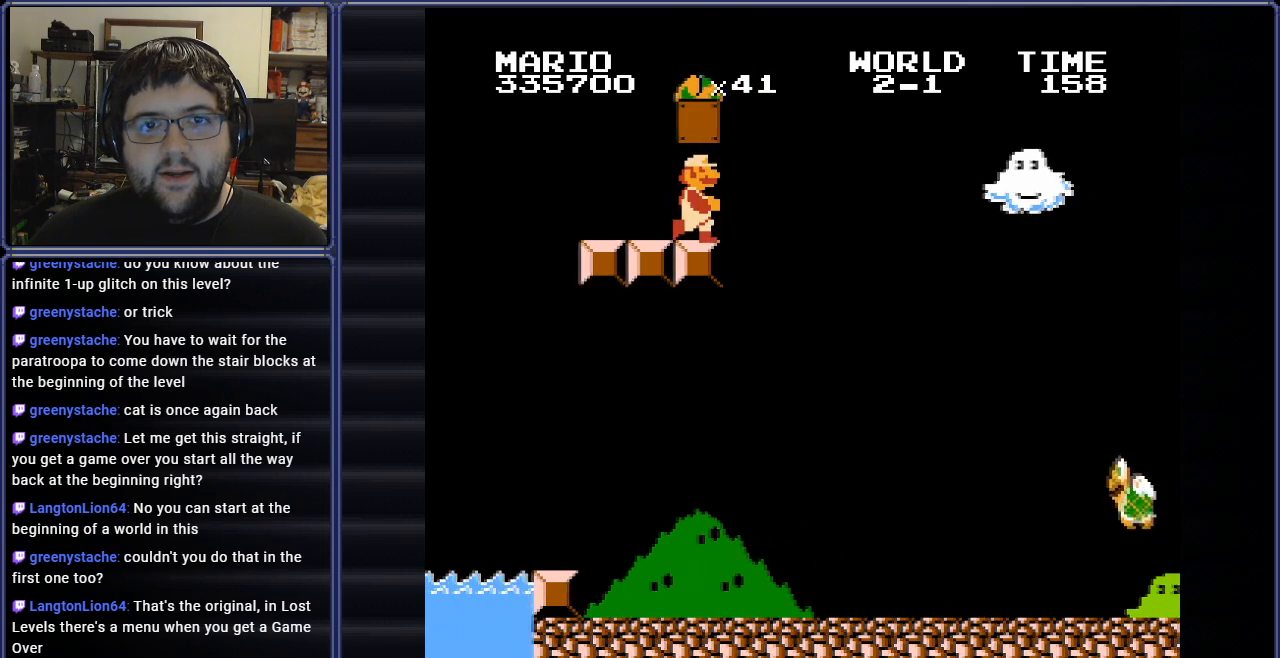
{"buttons": ["A", "DPAD_LEFT"], "events": [[251, "DPAD_RIGHT", "up"], [267, "A", "down"], [267, "DPAD_LEFT", "down"]]}
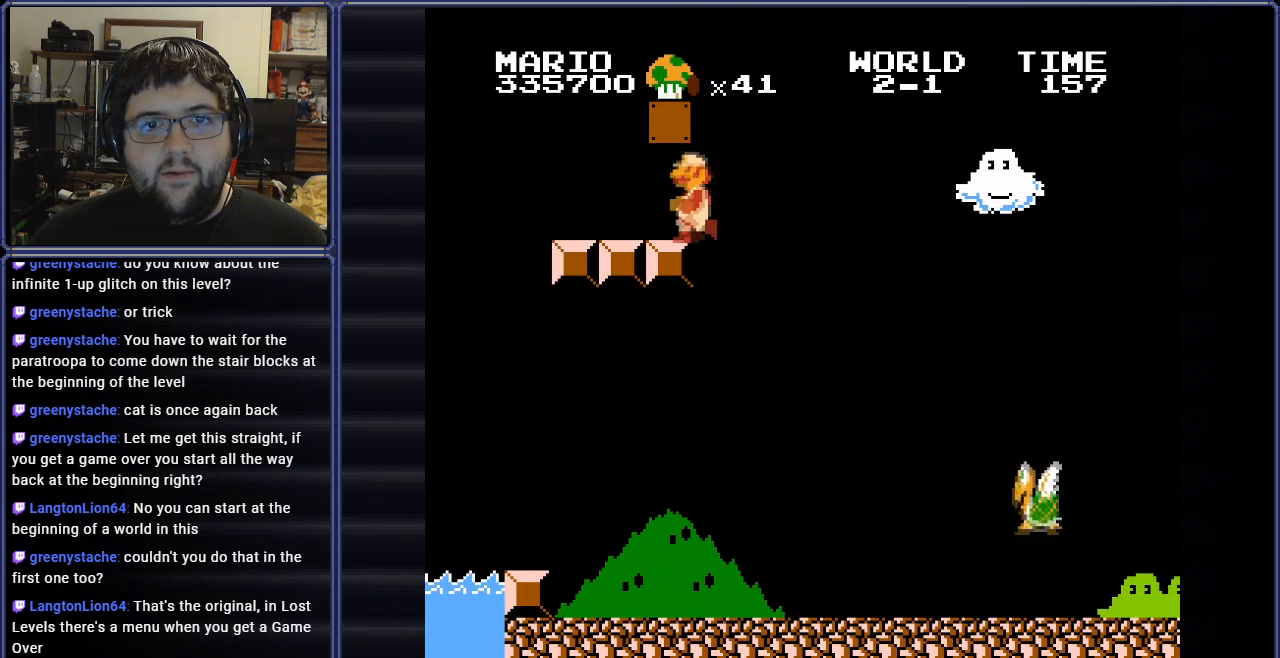
{"buttons": ["DPAD_RIGHT"], "events": [[83, "DPAD_LEFT", "up"], [133, "A", "up"], [167, "DPAD_RIGHT", "down"]]}
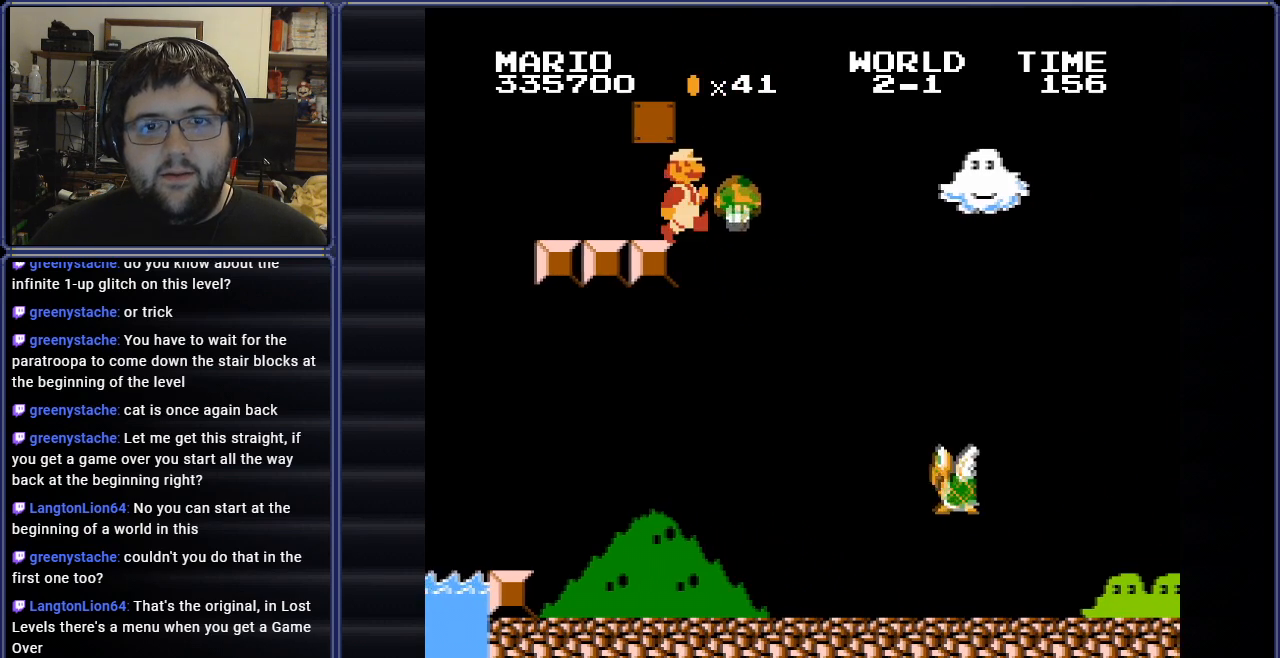
{"buttons": ["DPAD_LEFT"], "events": [[167, "DPAD_RIGHT", "up"], [201, "B", "down"], [284, "DPAD_LEFT", "down"], [351, "B", "up"]]}
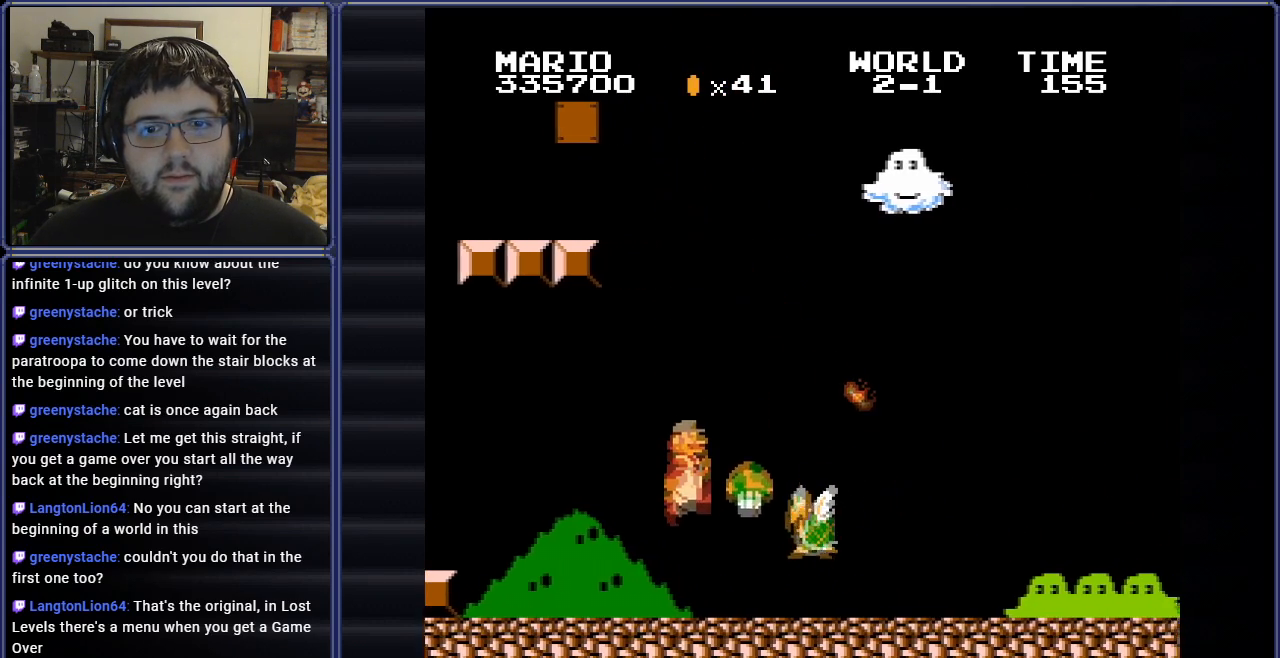
{"buttons": ["B", "DPAD_RIGHT"], "events": [[150, "B", "down"], [183, "DPAD_LEFT", "up"], [183, "DPAD_RIGHT", "down"], [334, "DPAD_RIGHT", "up"], [384, "B", "up"], [400, "DPAD_RIGHT", "down"], [467, "B", "down"]]}
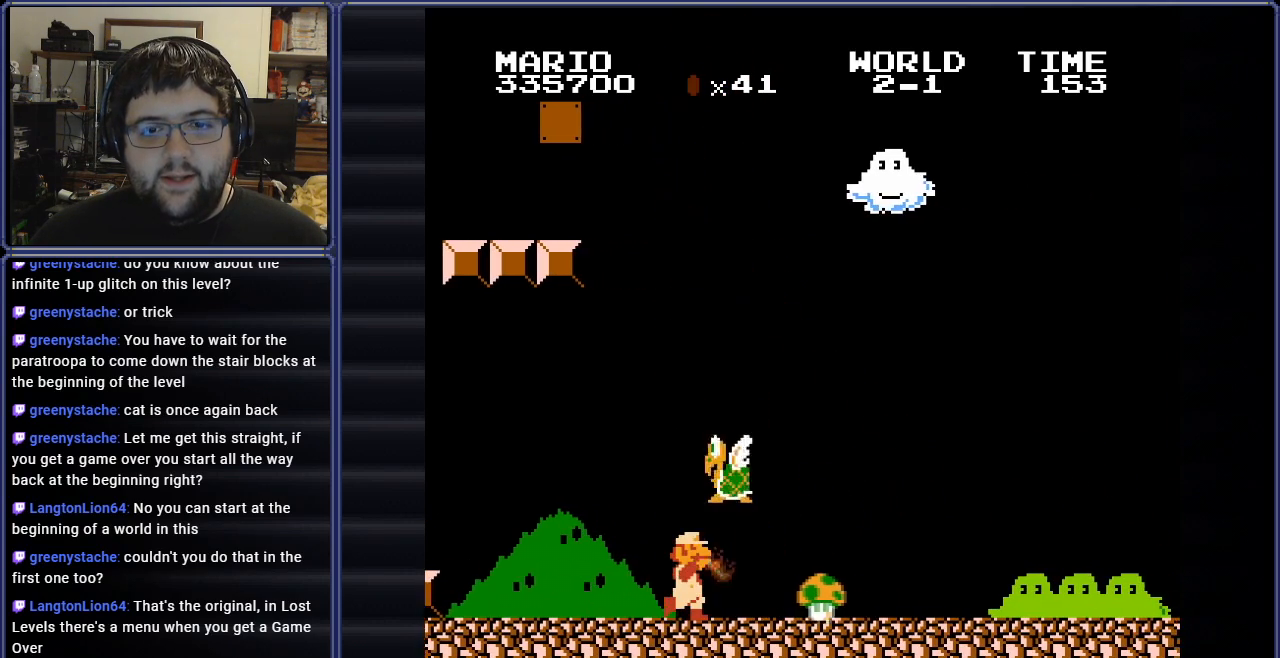
{"buttons": ["B", "DPAD_RIGHT"], "events": []}
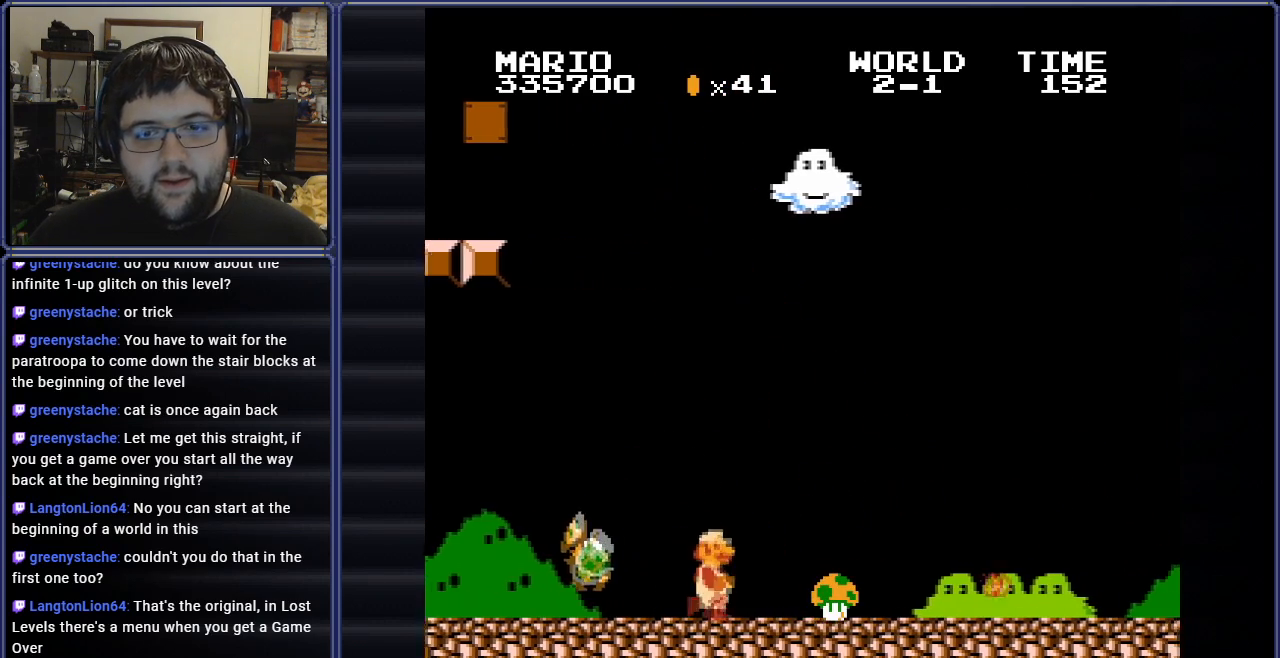
{"buttons": ["B", "DPAD_RIGHT"], "events": []}
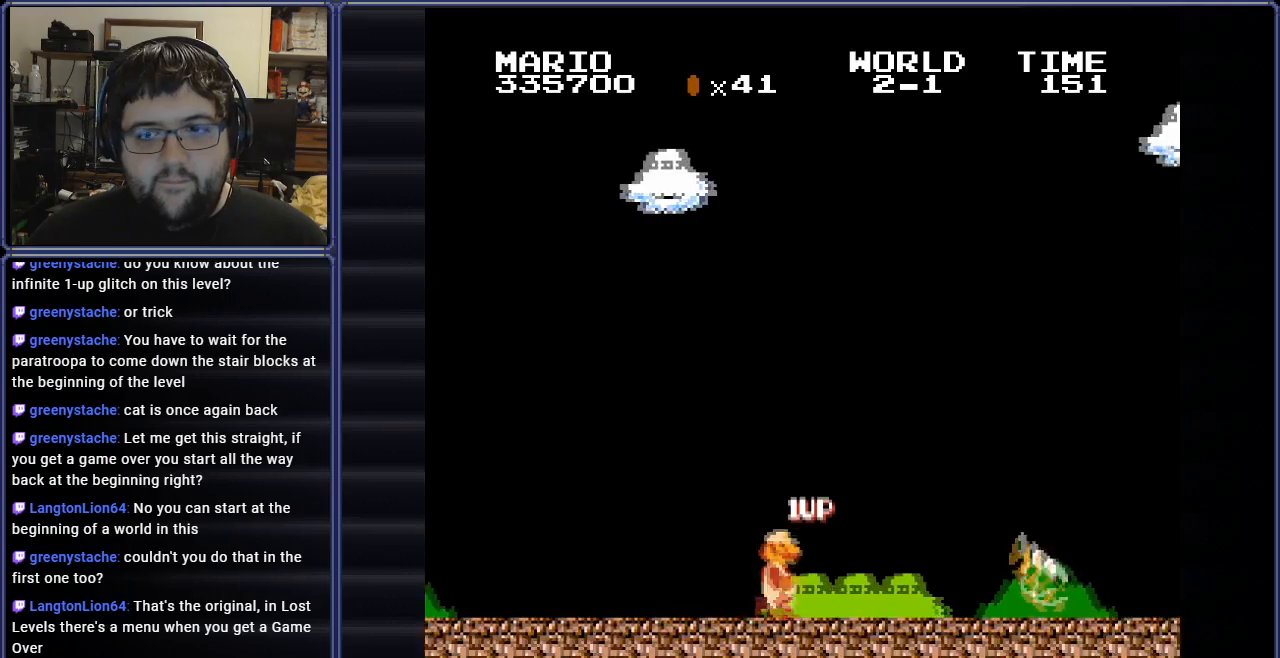
{"buttons": ["DPAD_LEFT"], "events": [[17, "DPAD_RIGHT", "up"], [84, "B", "up"], [117, "DPAD_LEFT", "down"]]}
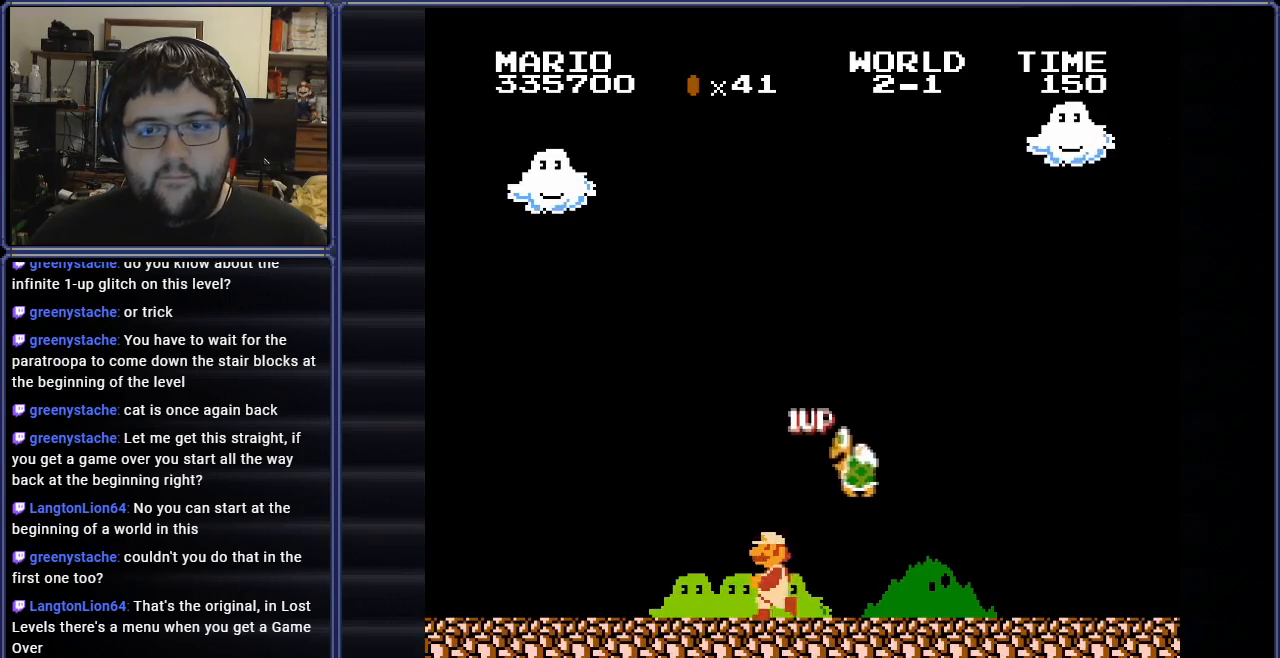
{"buttons": ["A", "DPAD_RIGHT"], "events": [[17, "A", "down"], [83, "DPAD_LEFT", "up"], [100, "DPAD_RIGHT", "down"]]}
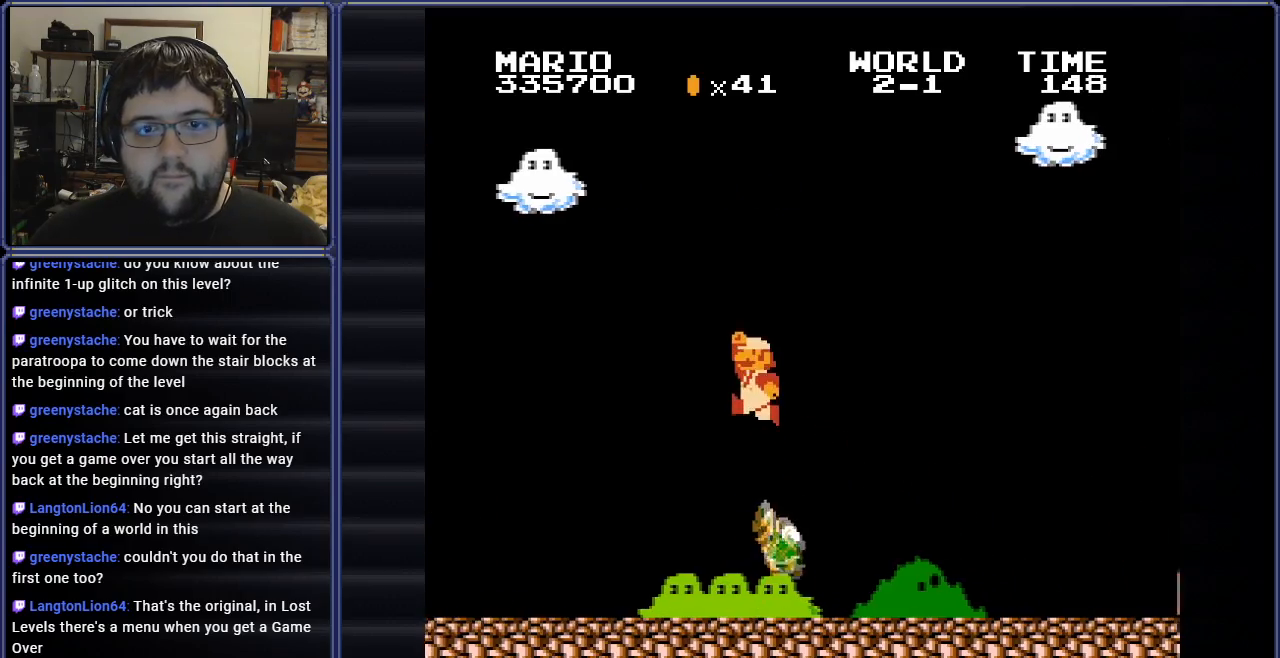
{"buttons": ["B", "DPAD_RIGHT"], "events": [[184, "B", "down"], [351, "DPAD_RIGHT", "up"], [451, "A", "up"], [484, "DPAD_RIGHT", "down"]]}
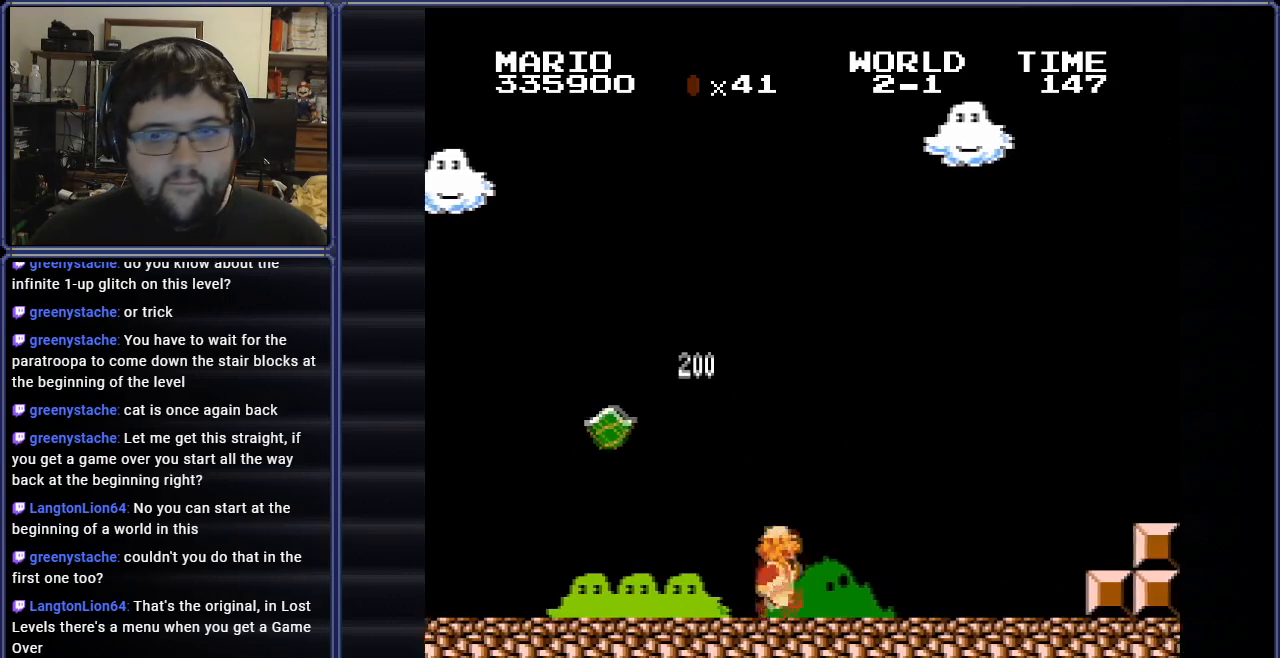
{"buttons": ["B", "DPAD_RIGHT"], "events": []}